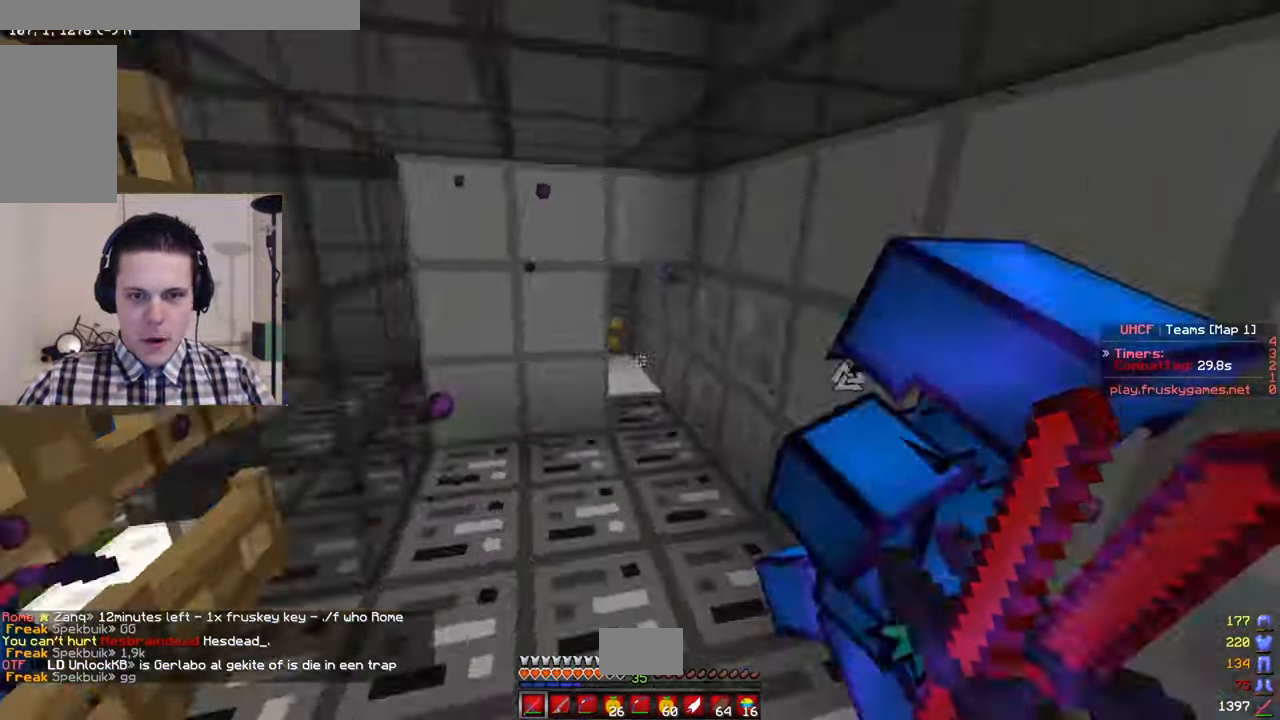
Gameplay with keyboard and mouse; each line is a JSON object with the keys and mouse buttons held at the frame after it. "events" lists presses ("down") and releases ("up") of "a", "d", "s", "w", "mouse_left" and "mouse_right" between this image and that frame as [ms after this image, input, new state], when the widget could be followed in between. "mouse_left", "mouse_right" = the "left", "right" buttons of the "mouse" list. No other keys are recorded. Fast repeated clicks can show as one long hold. Mouse movement is not recorded.
{"keys": ["s"], "mouse": ["left"], "events": [[33, "d", "up"], [83, "w", "up"], [100, "s", "down"], [300, "w", "down"], [367, "s", "up"], [384, "w", "up"], [484, "s", "down"]]}
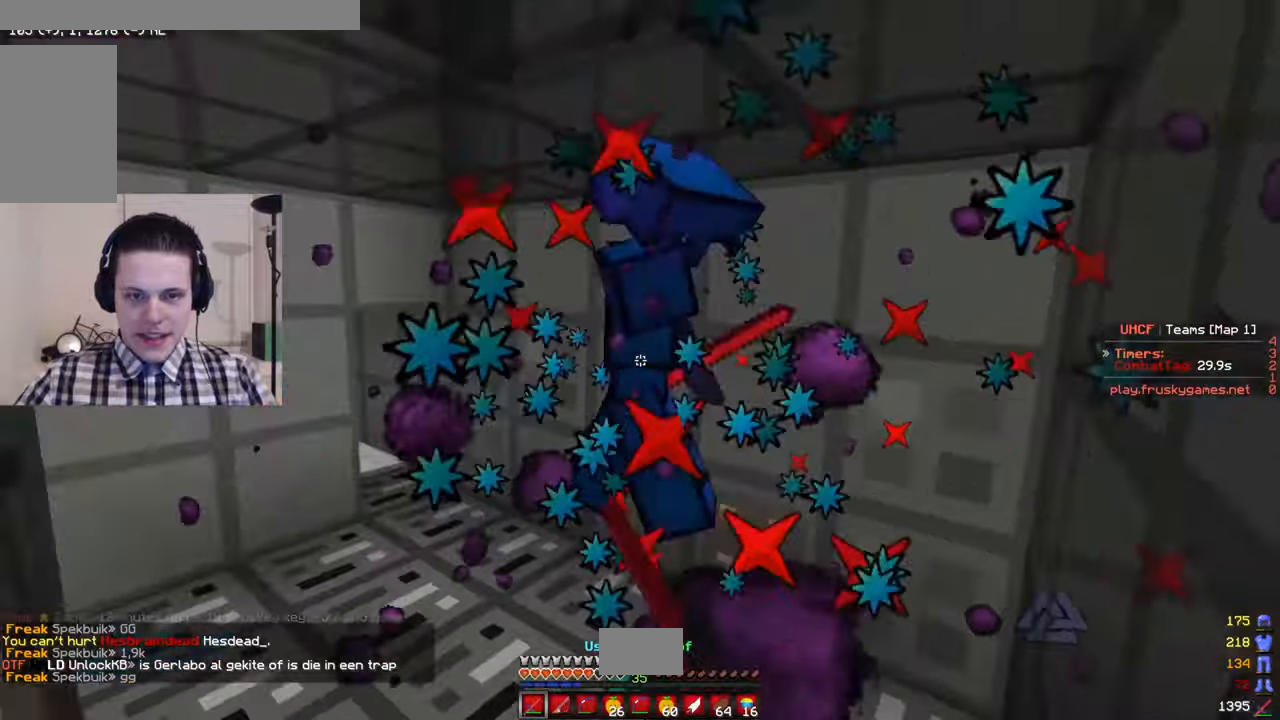
{"keys": ["w"], "mouse": ["left"], "events": [[150, "s", "up"], [150, "w", "down"]]}
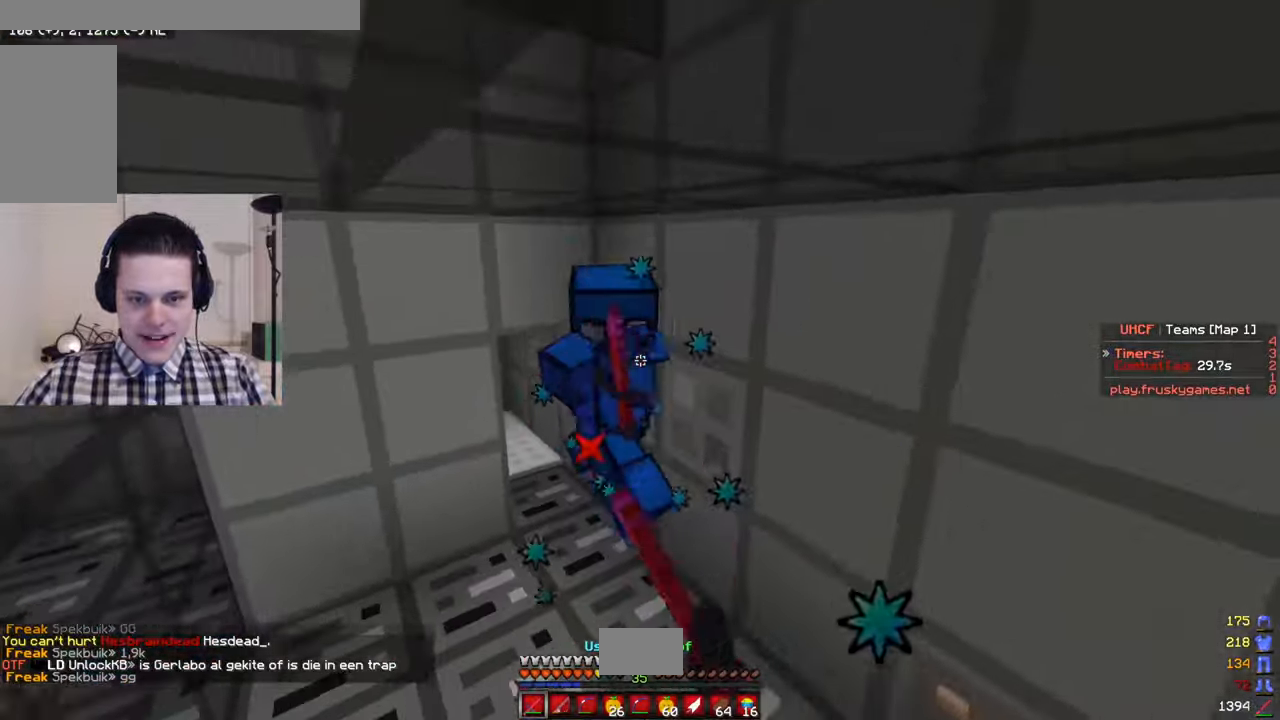
{"keys": ["w"], "mouse": ["left"], "events": [[300, "d", "down"], [450, "d", "up"]]}
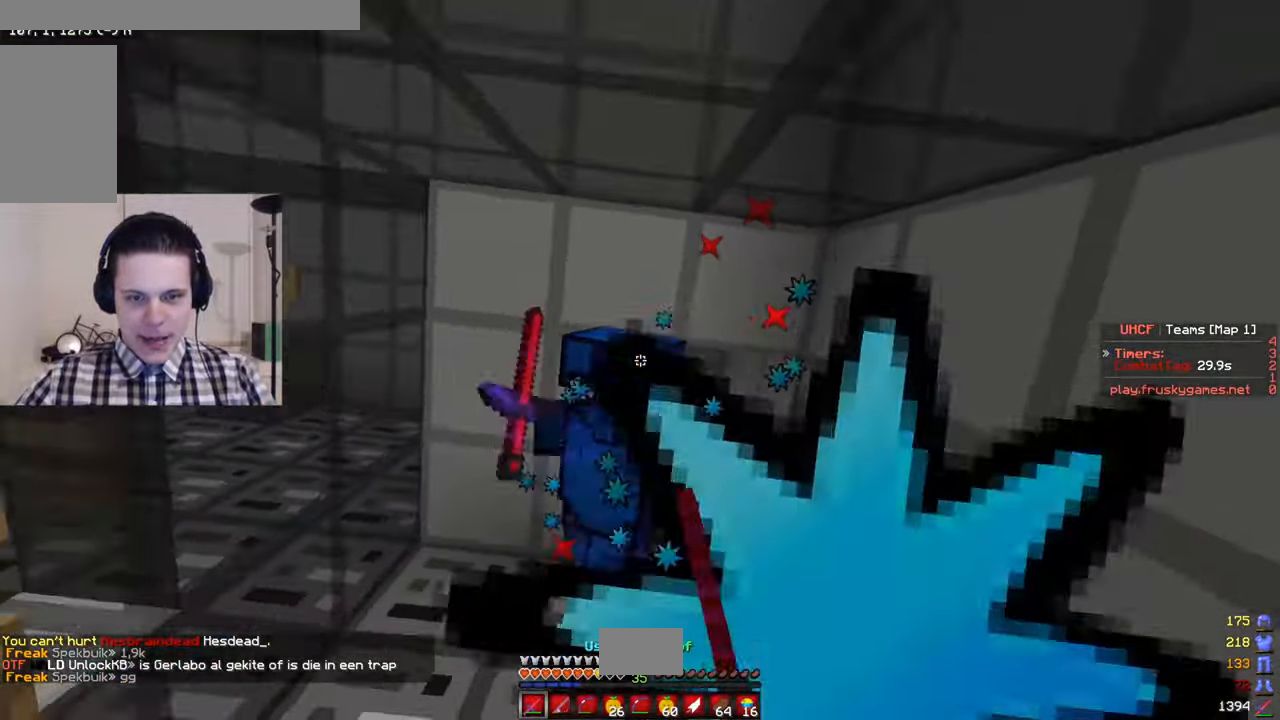
{"keys": ["d", "w"], "mouse": ["left"], "events": [[17, "d", "down"], [100, "d", "up"], [184, "w", "up"], [250, "w", "down"], [334, "d", "down"]]}
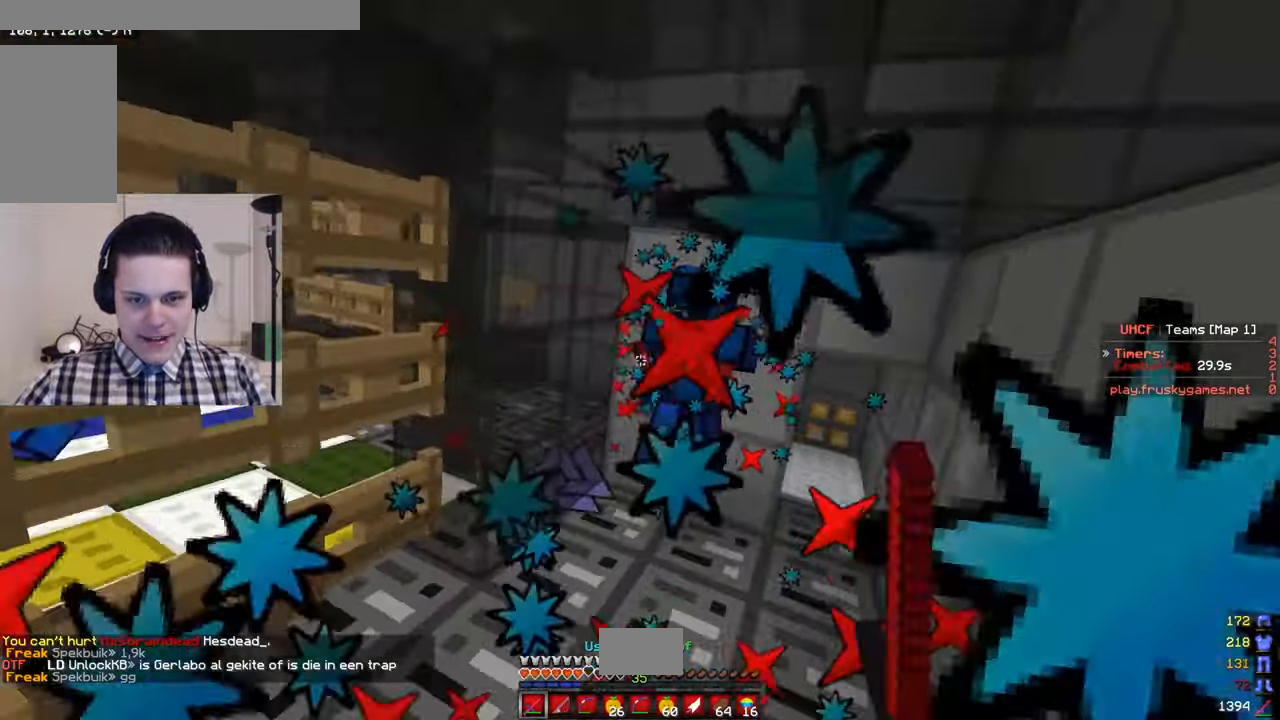
{"keys": ["s", "w"], "mouse": ["left"], "events": [[284, "w", "up"], [334, "d", "up"], [400, "s", "down"], [434, "w", "down"]]}
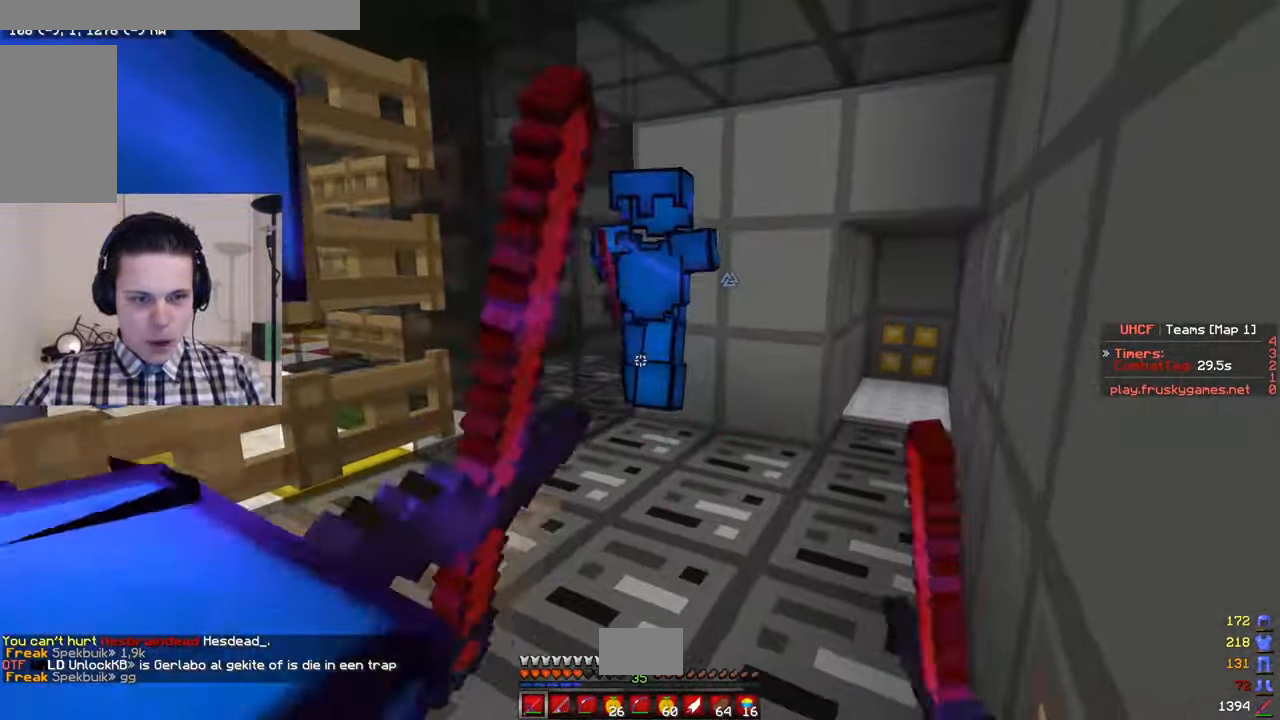
{"keys": ["s"], "mouse": ["right"], "events": [[17, "s", "up"], [134, "mouse_left", "up"], [250, "mouse_right", "down"], [434, "w", "up"], [500, "s", "down"]]}
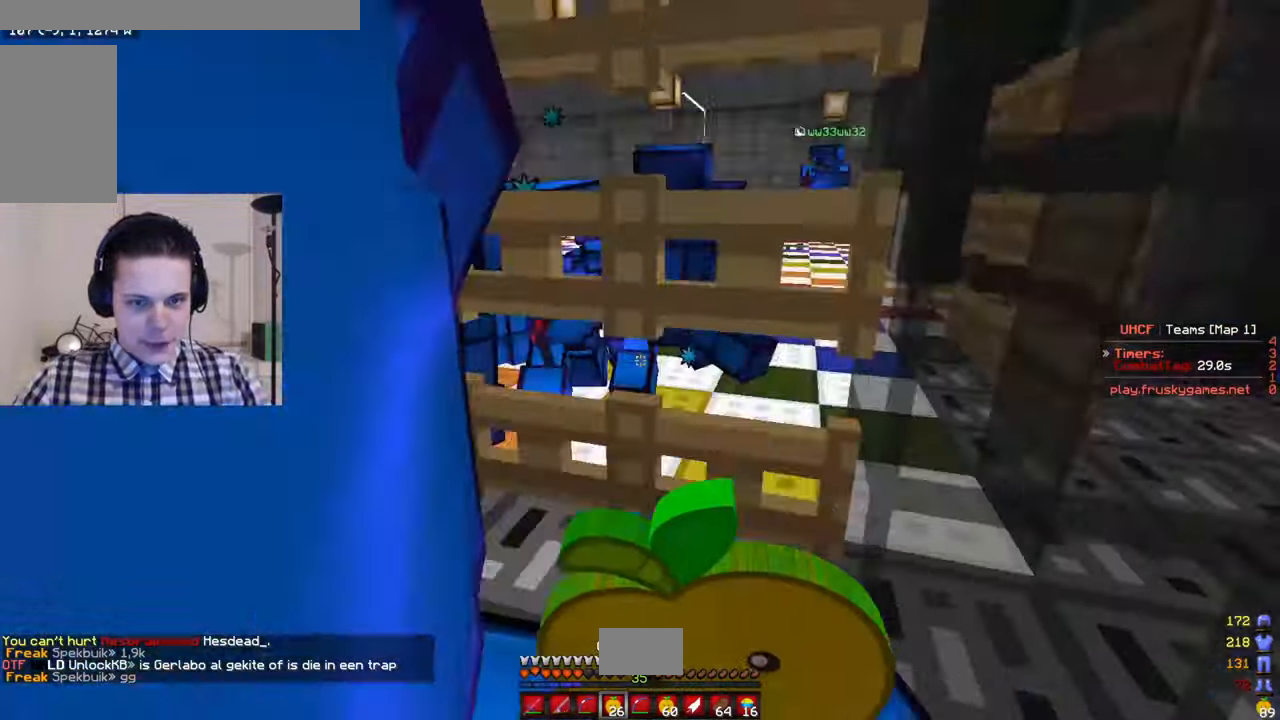
{"keys": ["s", "w"], "mouse": ["right"], "events": [[484, "w", "down"]]}
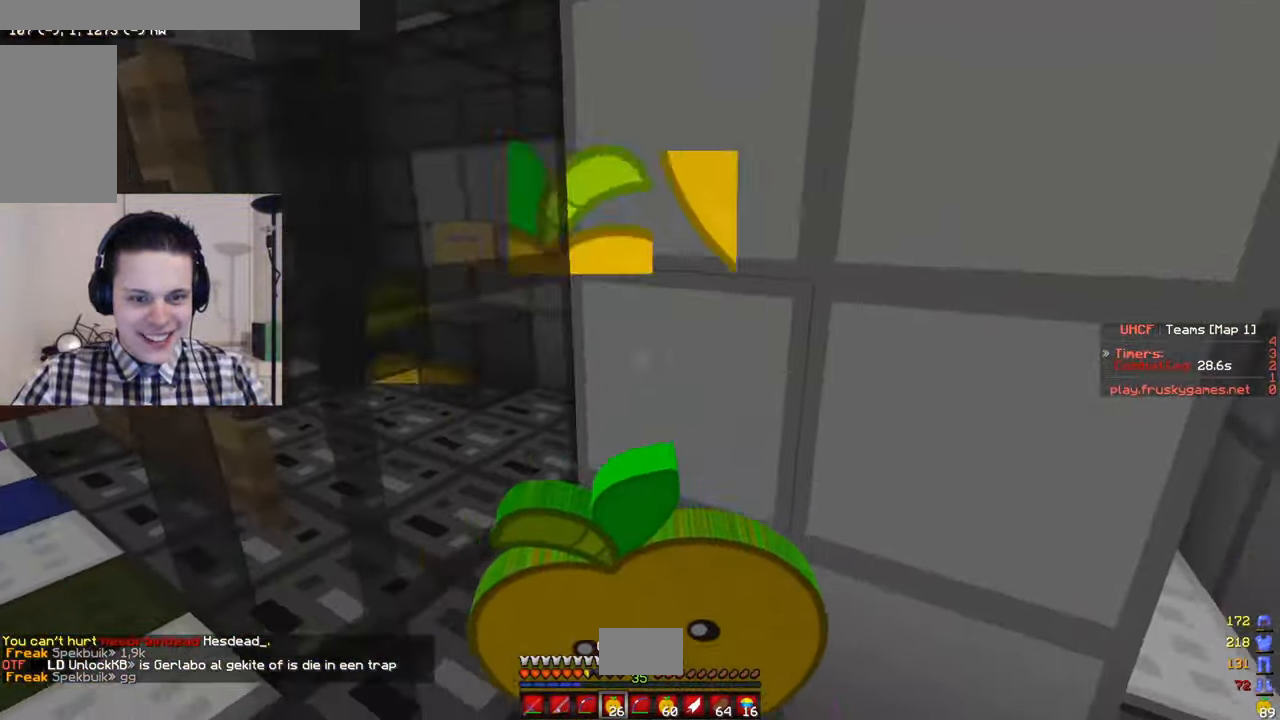
{"keys": ["a"], "mouse": ["right"], "events": [[17, "s", "up"], [284, "a", "down"], [500, "w", "up"]]}
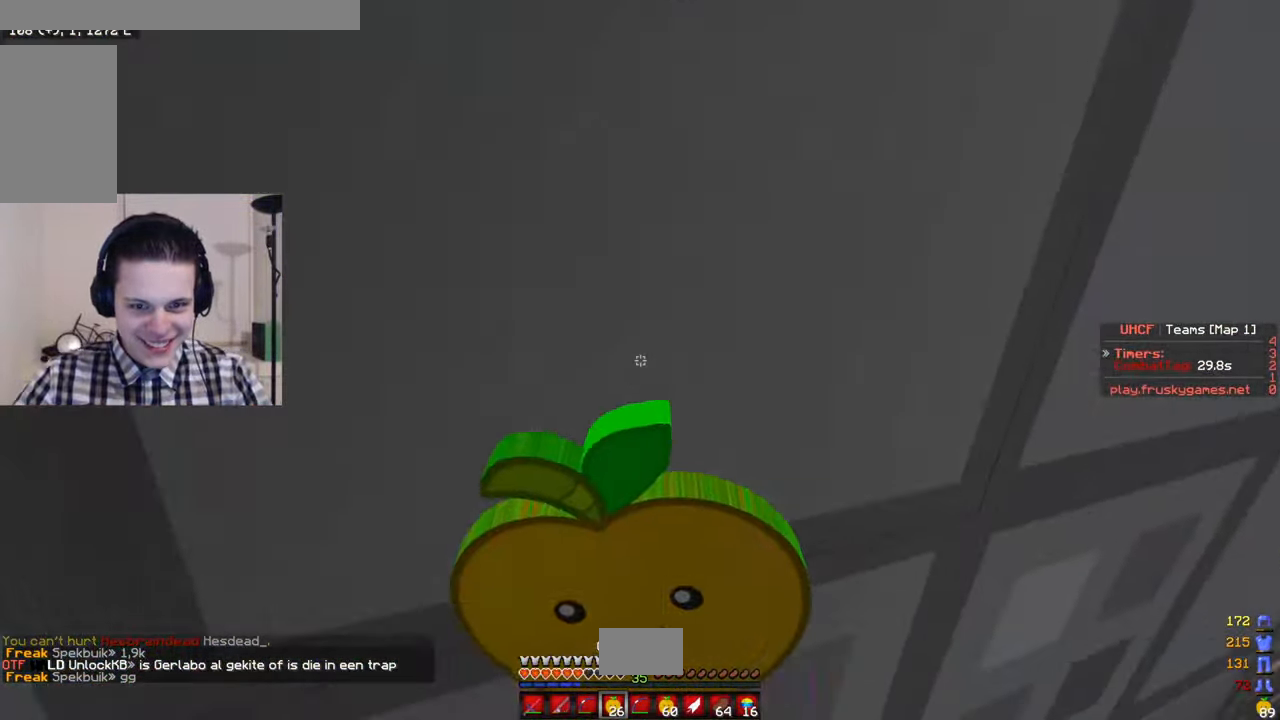
{"keys": ["s"], "mouse": ["right"], "events": [[100, "s", "down"], [267, "a", "up"]]}
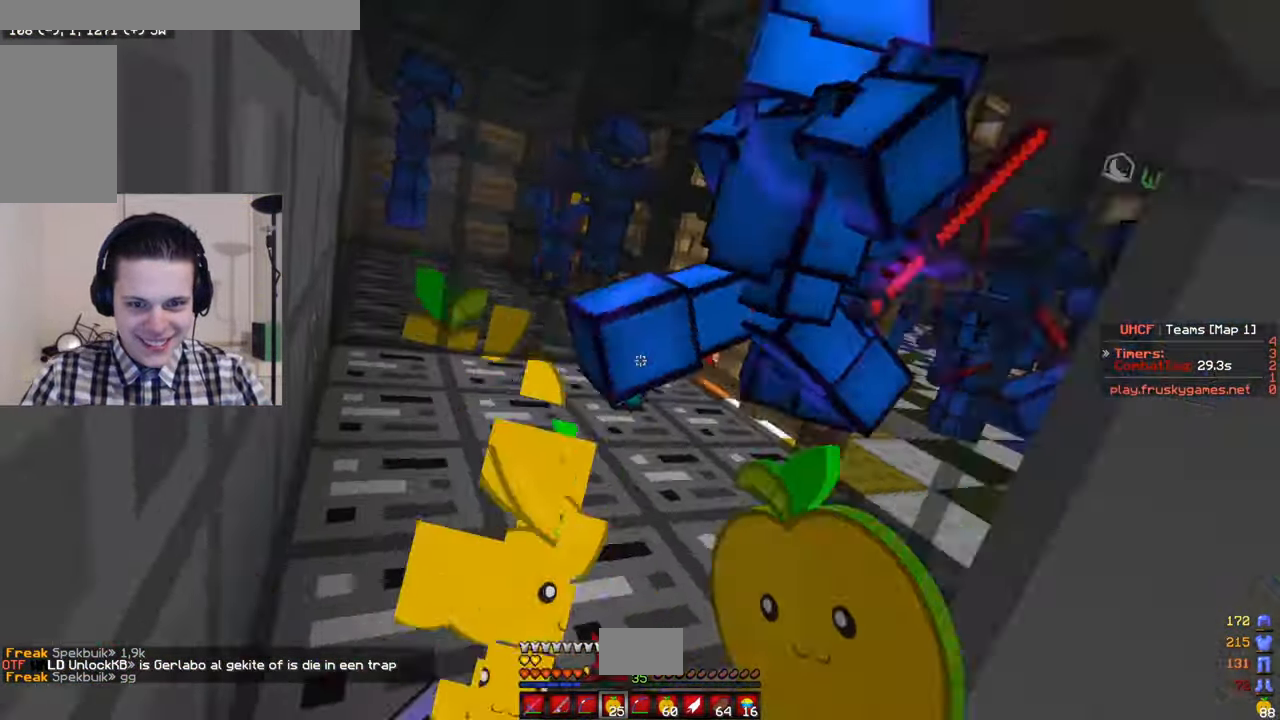
{"keys": ["s"], "mouse": [], "events": [[234, "mouse_right", "up"], [250, "mouse_left", "down"], [350, "s", "up"], [417, "s", "down"], [450, "mouse_left", "up"]]}
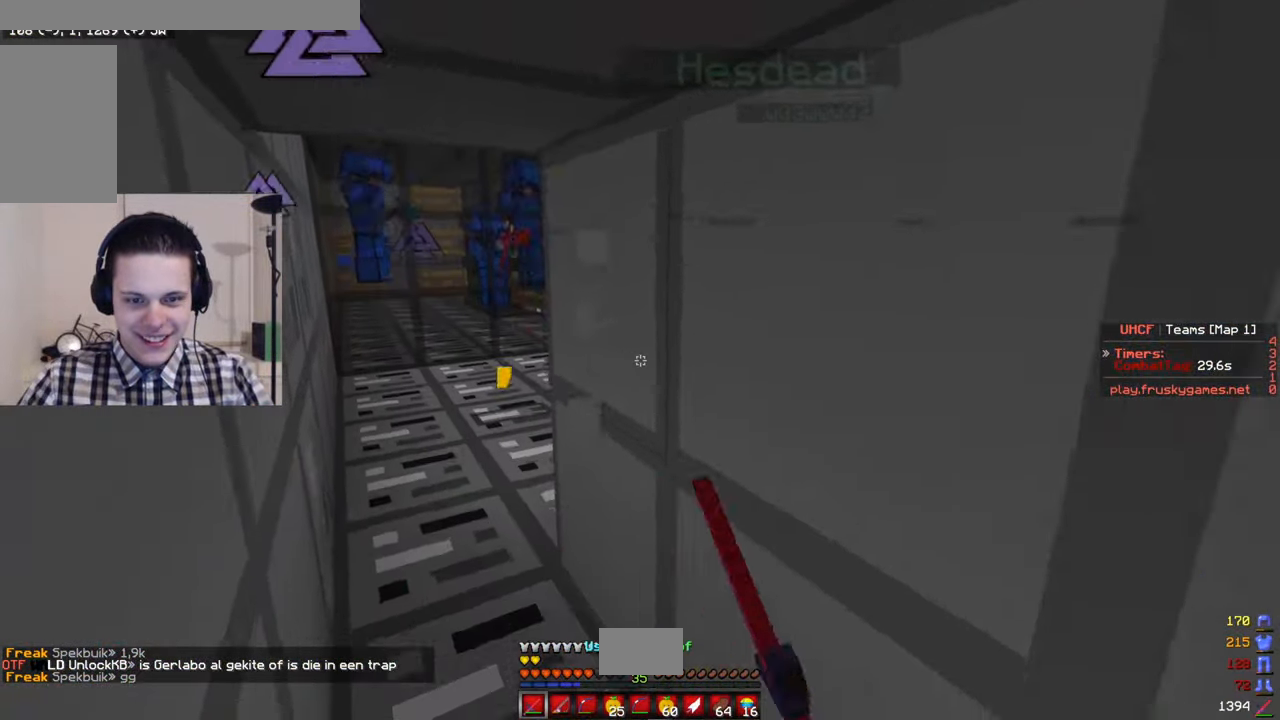
{"keys": [], "mouse": [], "events": [[84, "a", "down"], [184, "a", "up"], [234, "s", "up"]]}
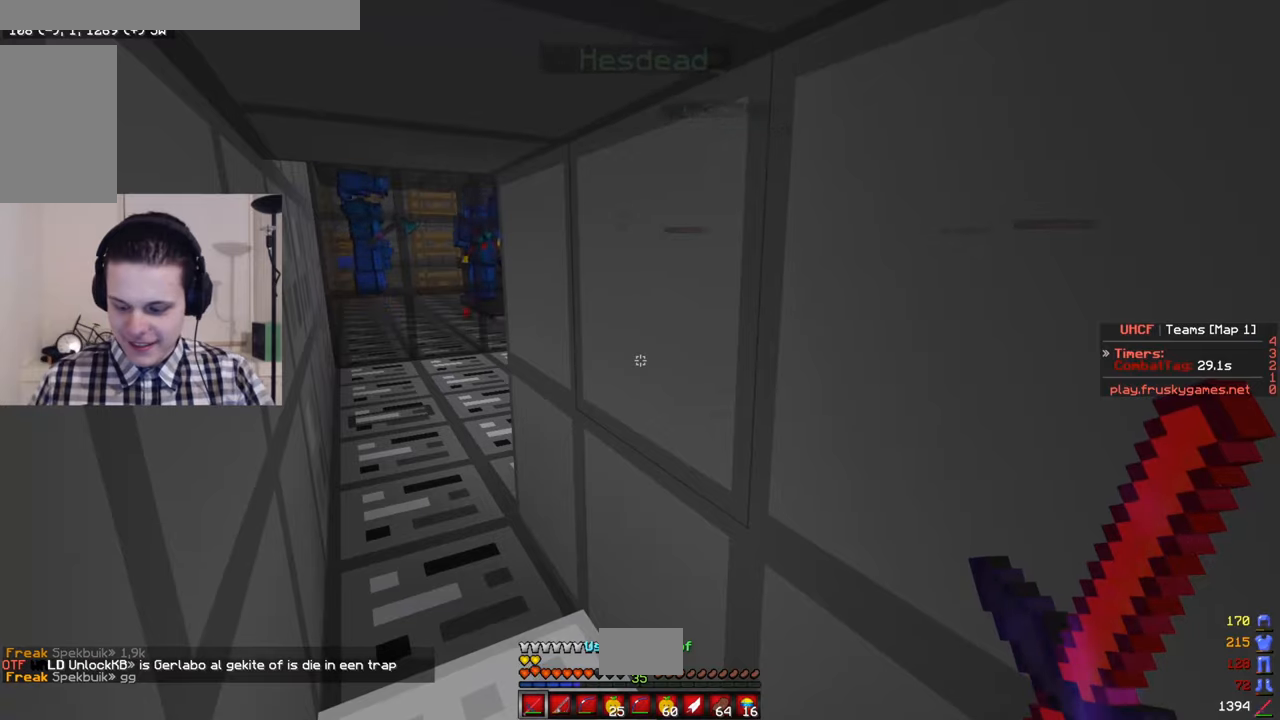
{"keys": [], "mouse": [], "events": []}
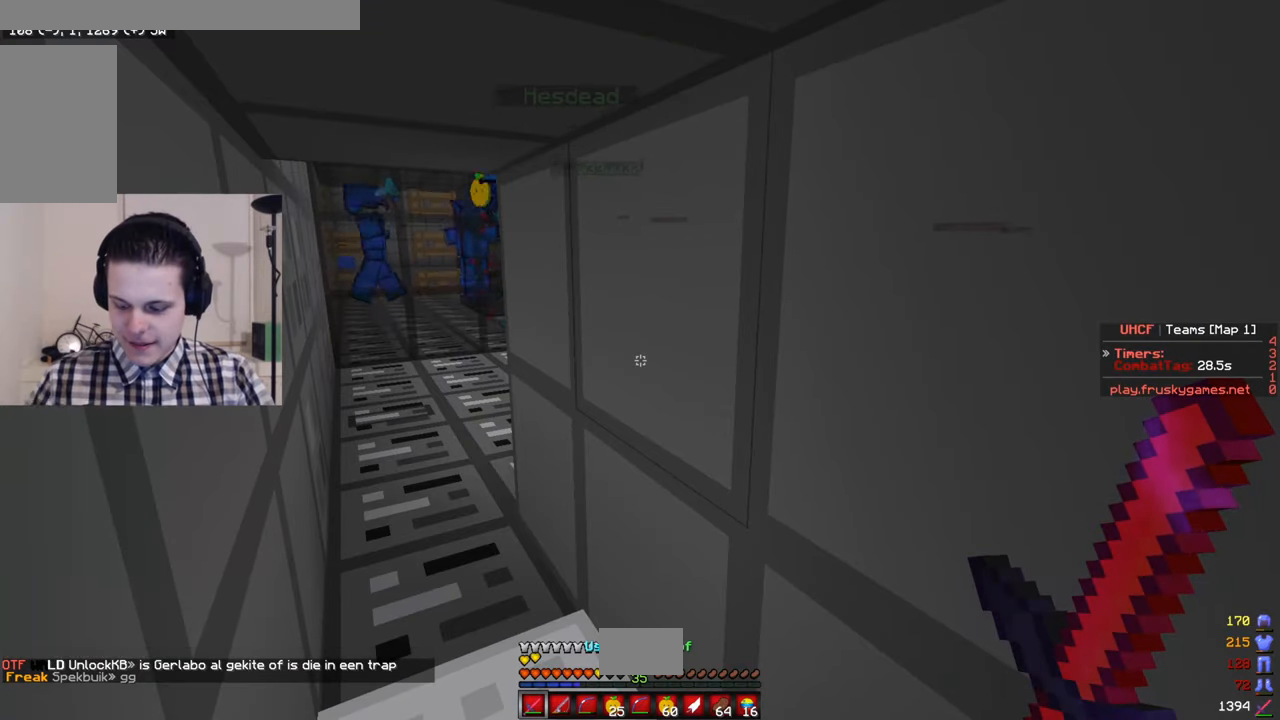
{"keys": ["a", "w"], "mouse": ["left"], "events": [[183, "a", "down"], [183, "w", "down"], [483, "mouse_left", "down"]]}
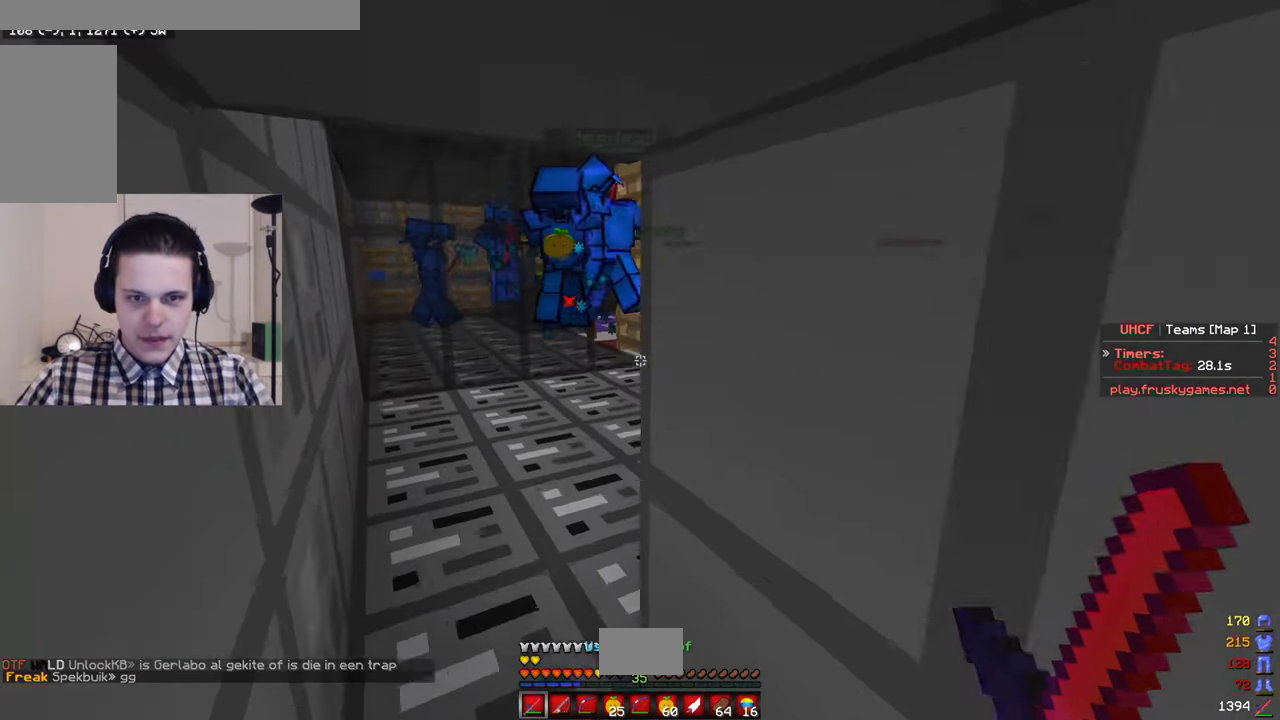
{"keys": ["a", "w"], "mouse": [], "events": [[150, "a", "up"], [316, "w", "up"], [366, "mouse_left", "up"], [383, "a", "down"], [383, "w", "down"]]}
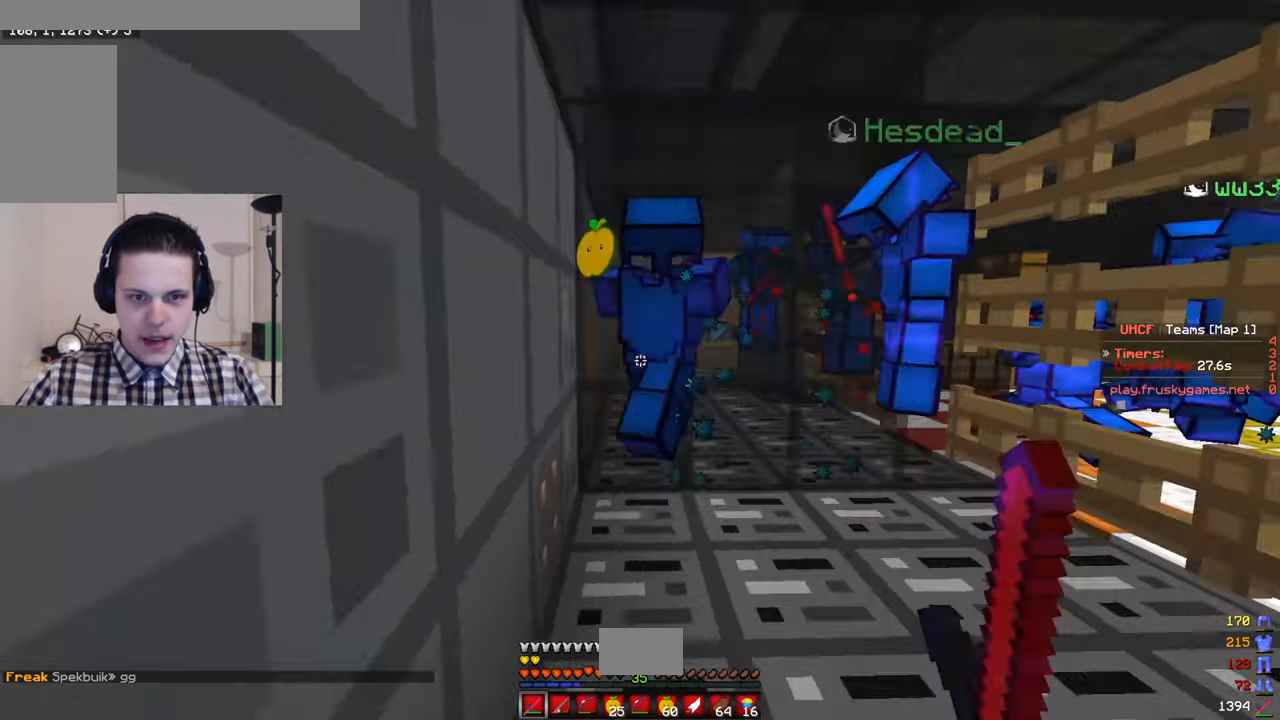
{"keys": ["s", "w"], "mouse": ["left"], "events": [[16, "mouse_left", "down"], [33, "a", "up"], [116, "w", "up"], [150, "s", "down"], [283, "w", "down"], [350, "s", "up"], [500, "s", "down"]]}
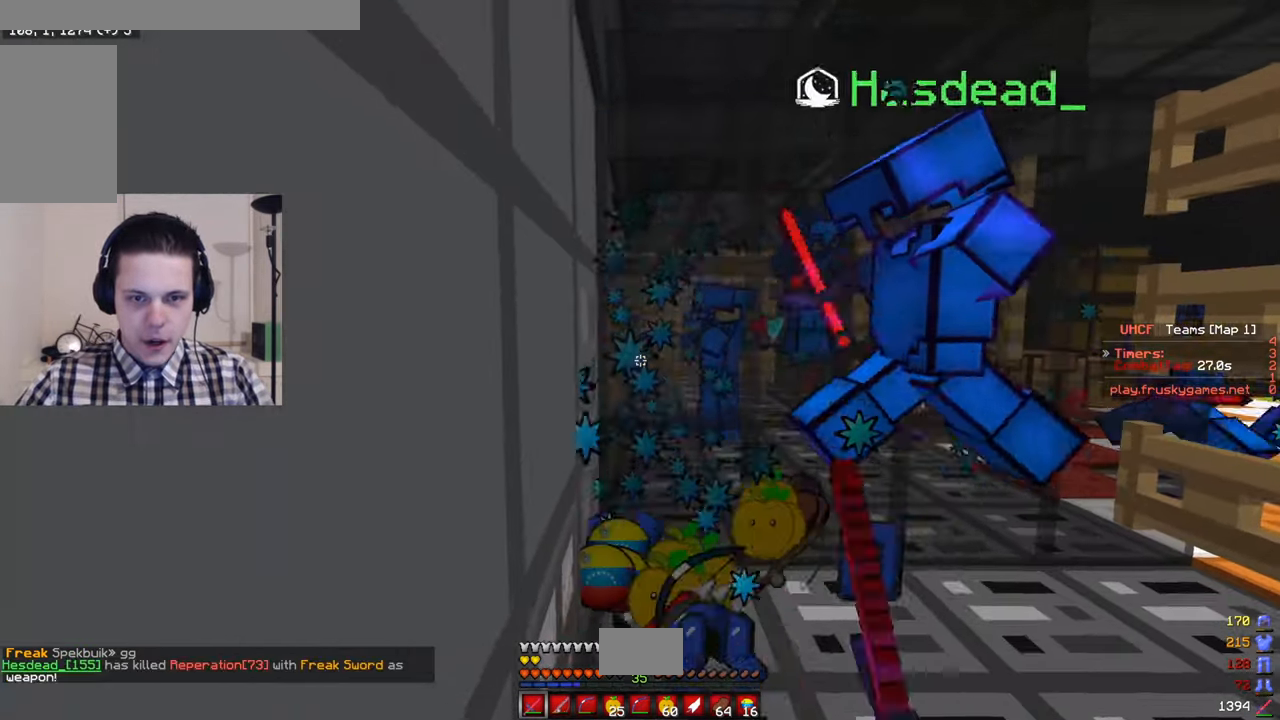
{"keys": ["w"], "mouse": ["left"], "events": [[16, "w", "up"], [200, "s", "up"], [233, "w", "down"]]}
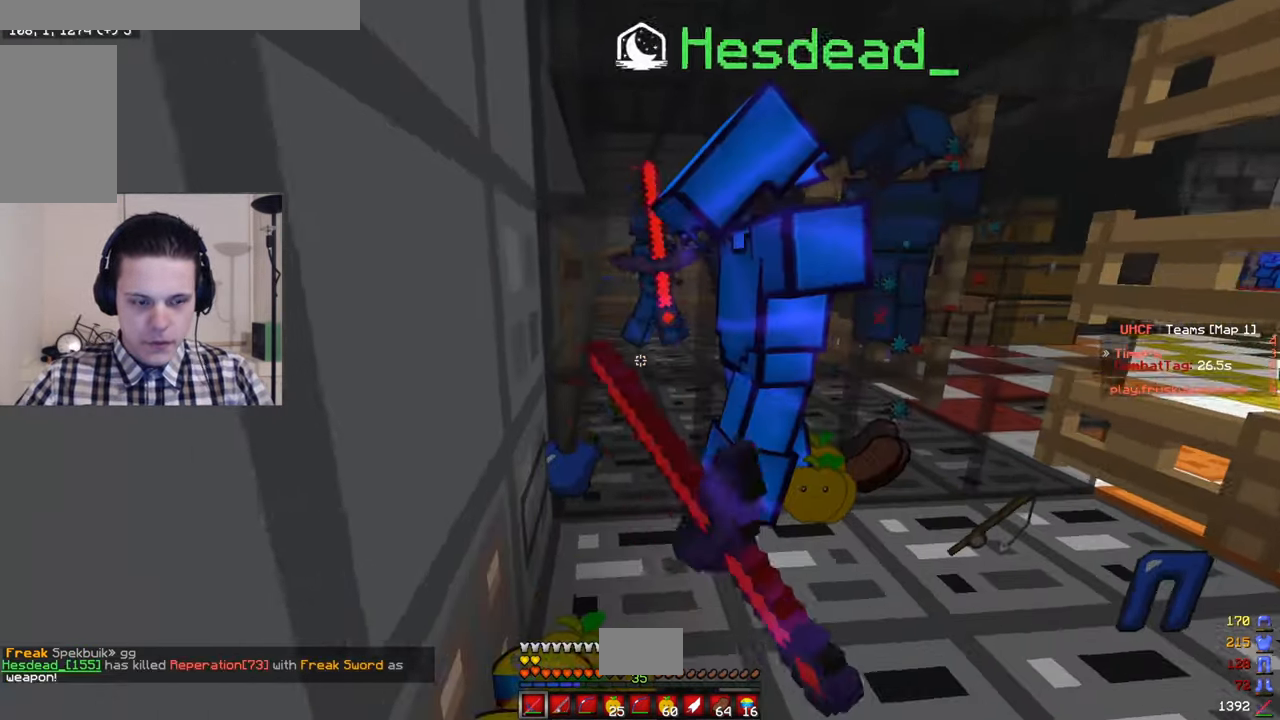
{"keys": [], "mouse": [], "events": [[250, "mouse_left", "up"], [350, "w", "up"]]}
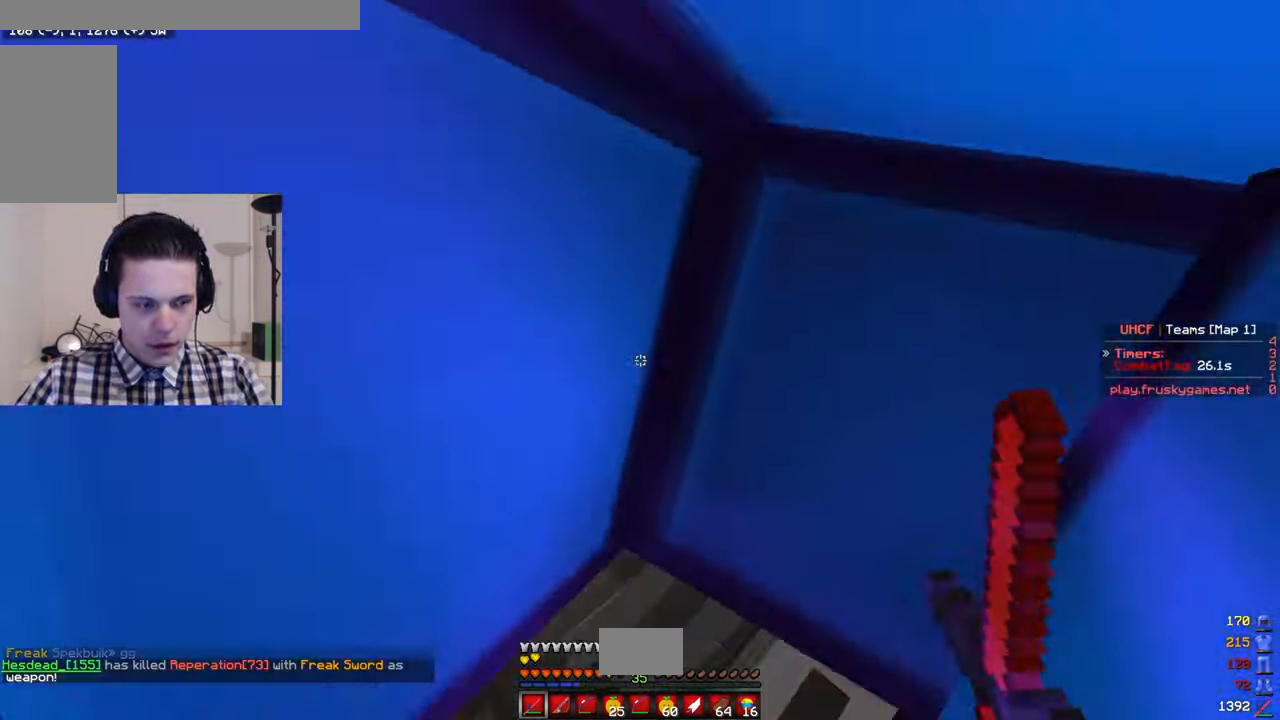
{"keys": ["s"], "mouse": [], "events": [[333, "s", "down"]]}
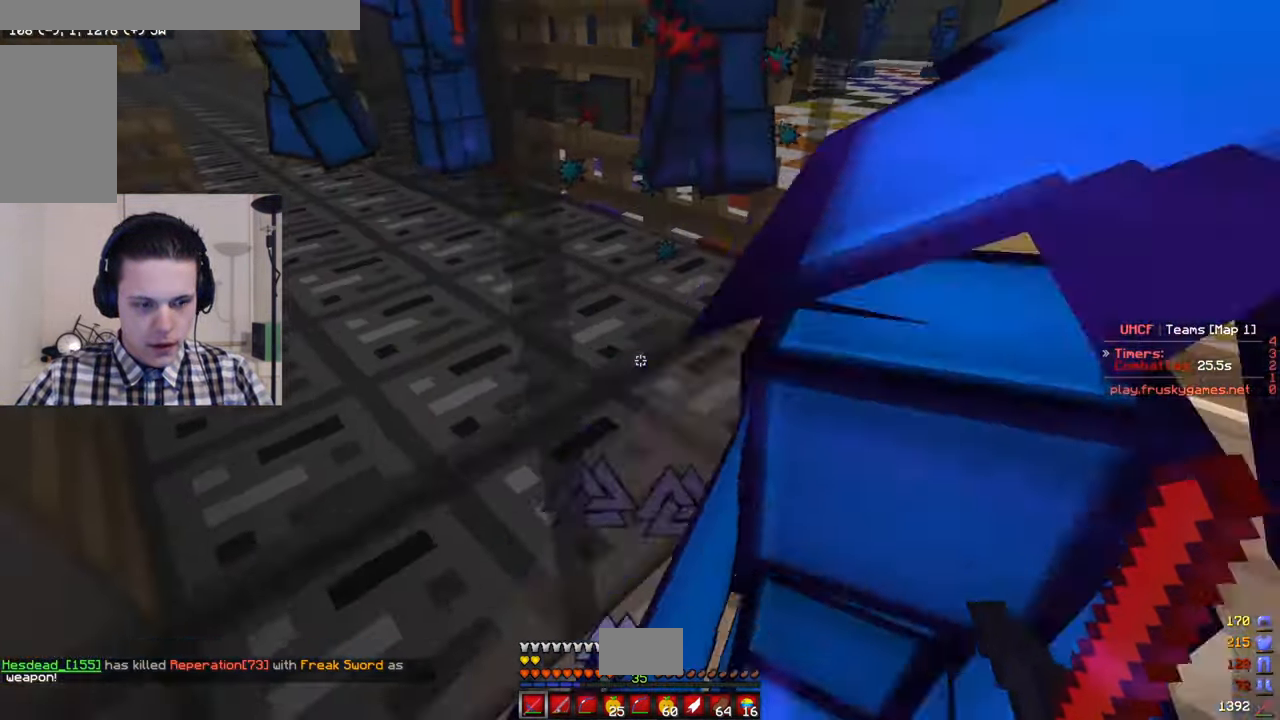
{"keys": [], "mouse": [], "events": [[283, "s", "up"]]}
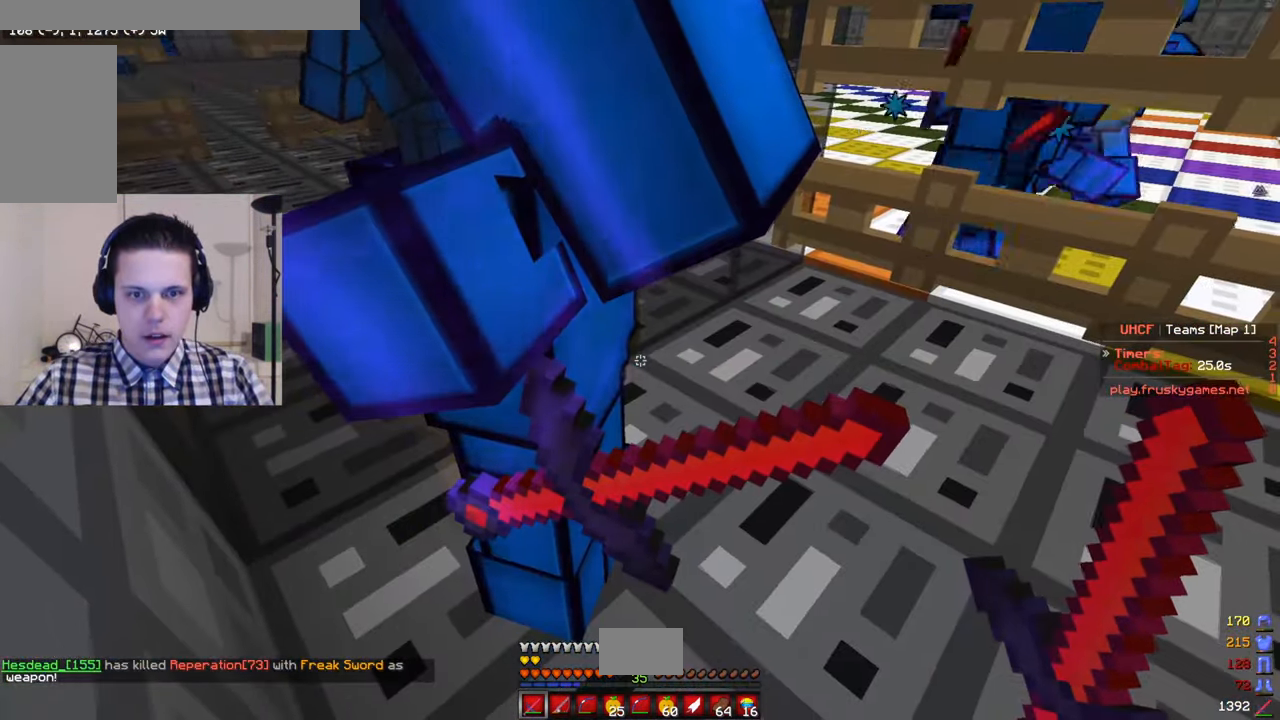
{"keys": [], "mouse": [], "events": []}
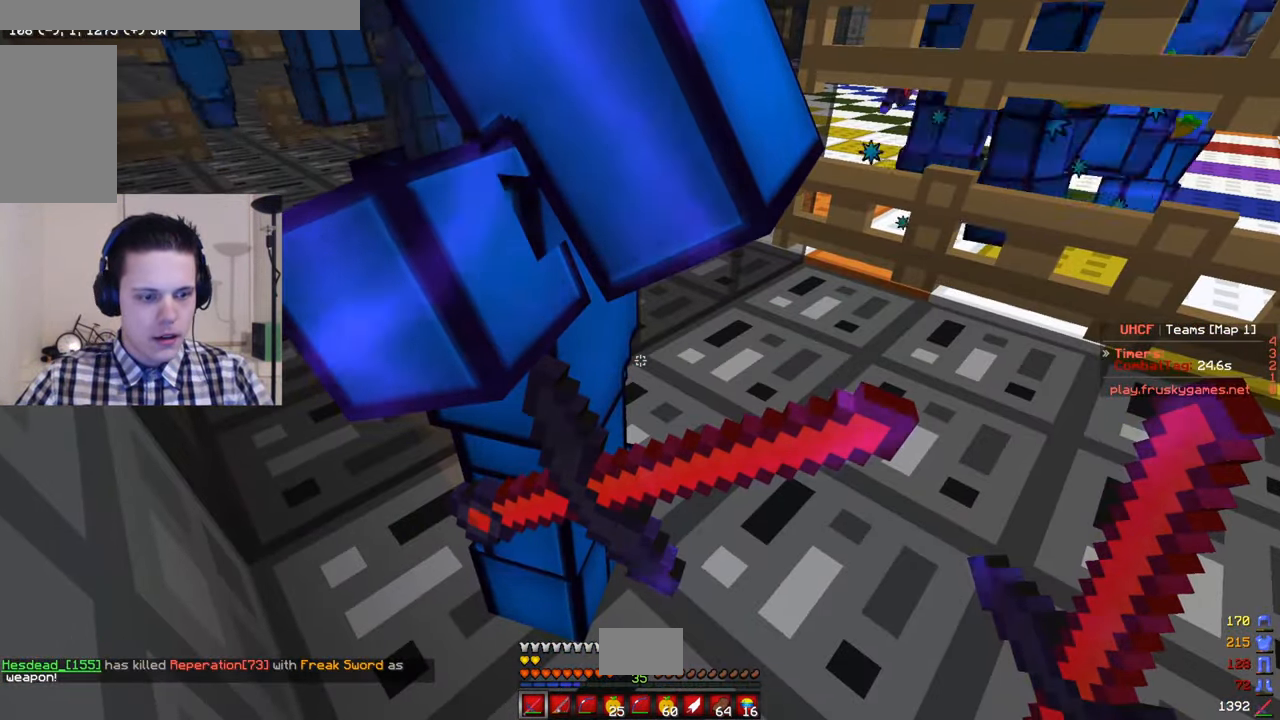
{"keys": [], "mouse": [], "events": []}
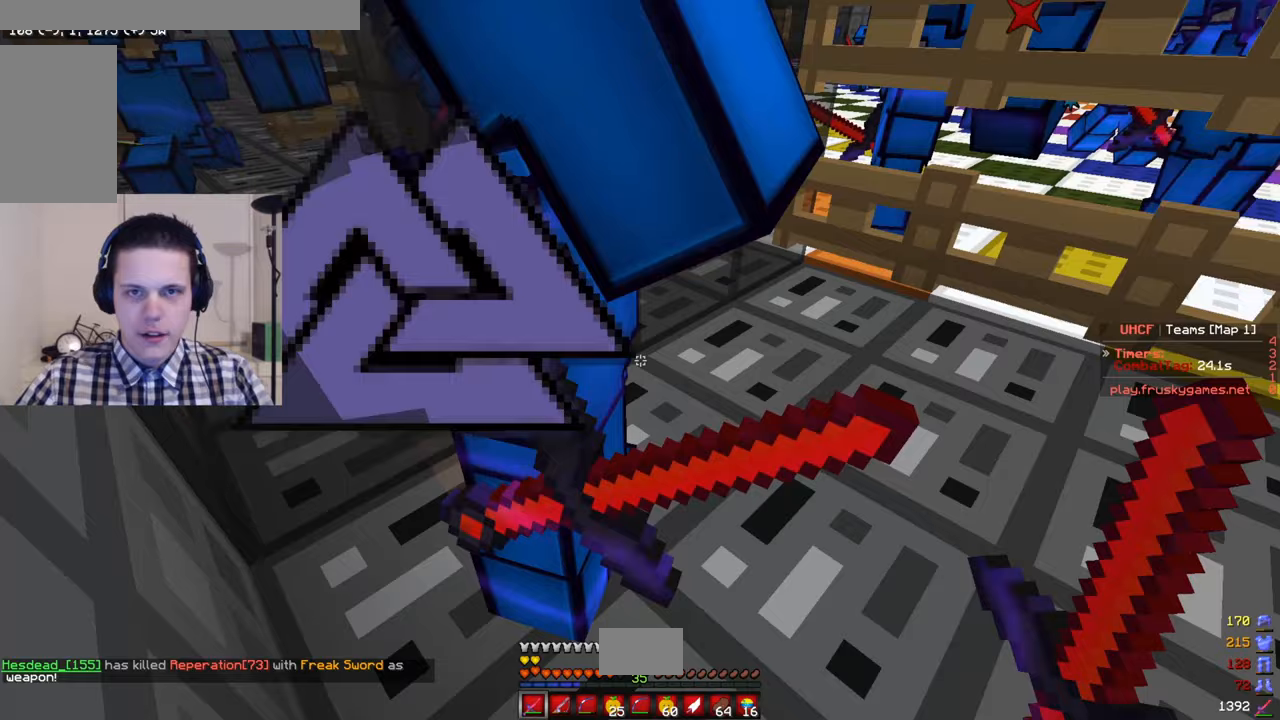
{"keys": [], "mouse": [], "events": []}
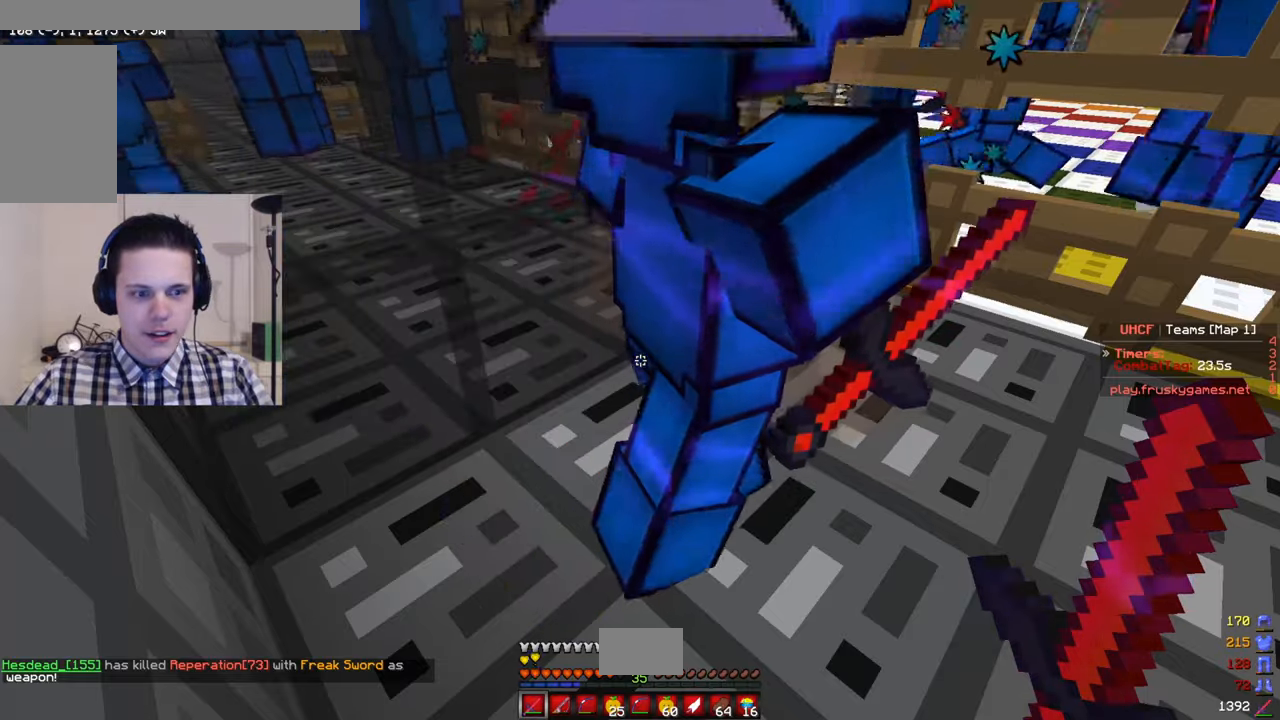
{"keys": [], "mouse": [], "events": []}